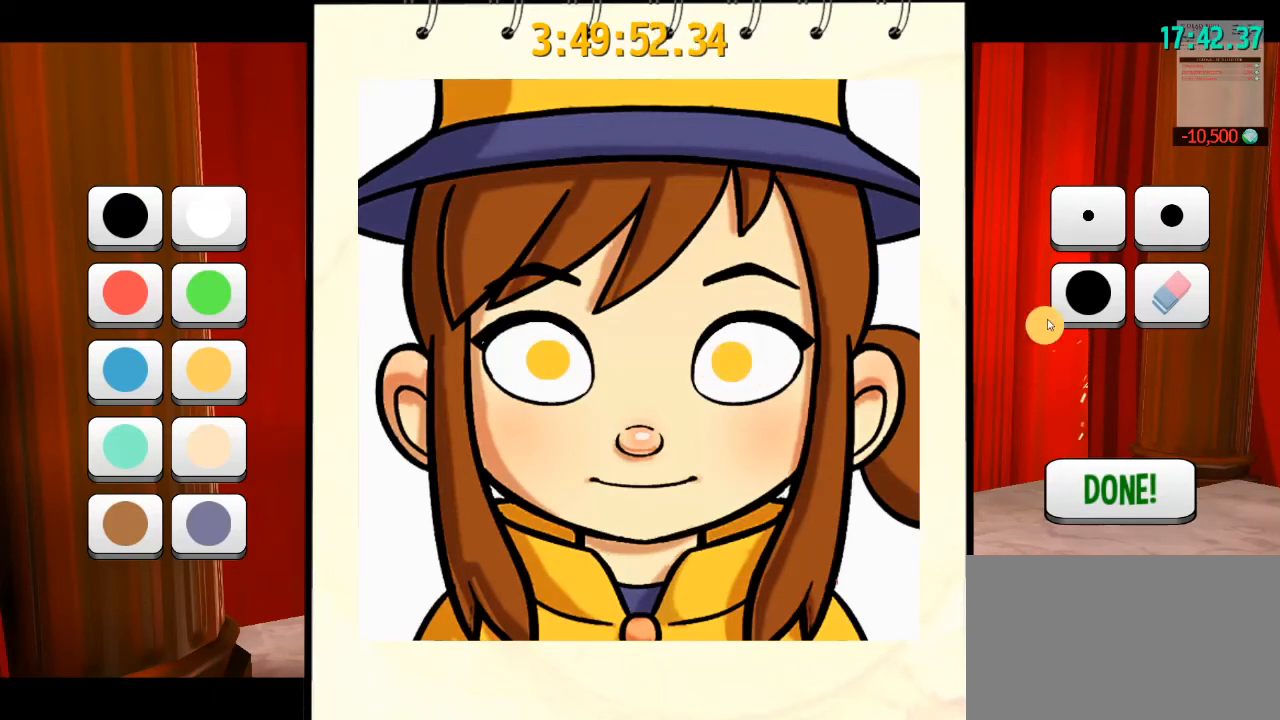
Gameplay with keyboard and mouse; each line is a JSON object with the keys and mouse buttons held at the frame after it. "events" lists presses ("down") and releases ("up") of "a", "alt", "b", "c", "ctrl", "d", "e", "f", "g", "q", "r", "s", "shift", "space", "t", "v", "w", "x", "z", "mouse_left", "mouse_wheel" and "mouse_right" between this image and that frame as [ms after this image, input, new state], when the widget could be followed in between. "mouse_left", "mouse_wheel", "mouse_right" = the "left", "wheel", "right" buttons of the "mouse" list. No other keys are recorded. "wheel" means that the mouse wheel is clicked or scrolled. Mouse movement is not recorded. Not read: mouse_mb4 mouse_mb5.
{"keys": [], "mouse": [], "events": []}
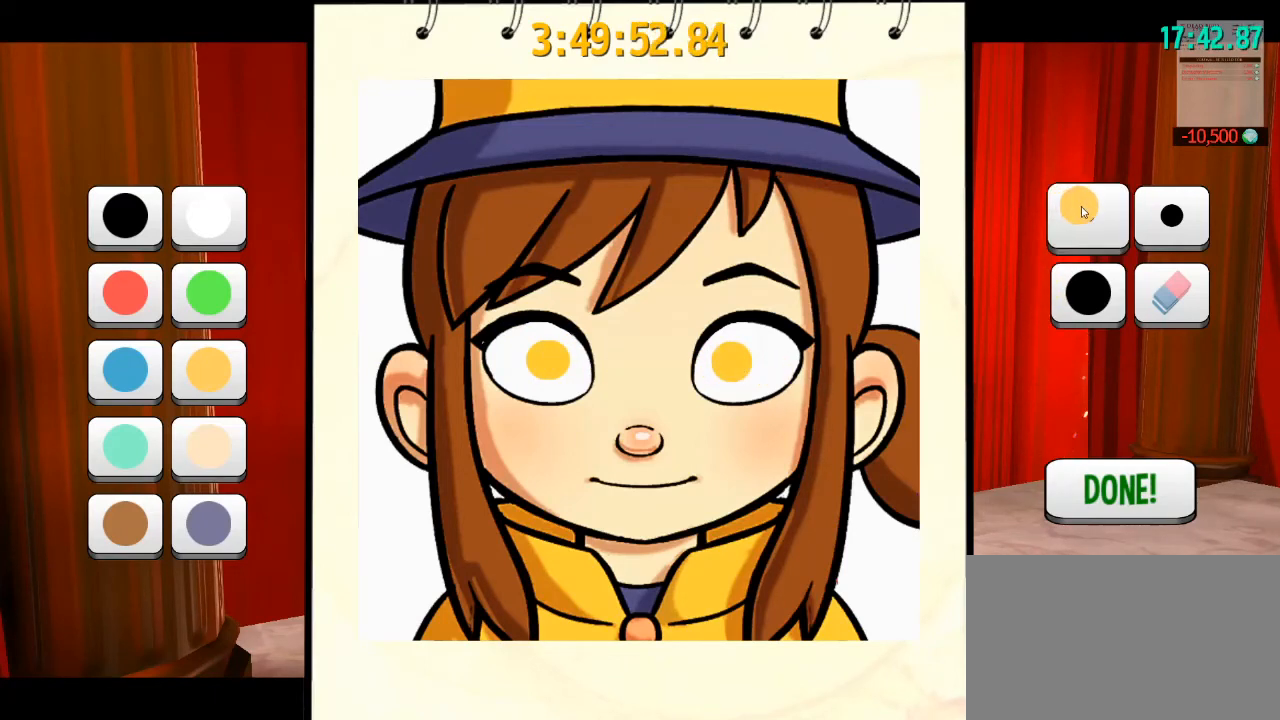
{"keys": [], "mouse": [], "events": [[167, "mouse_left", "down"], [300, "mouse_left", "up"]]}
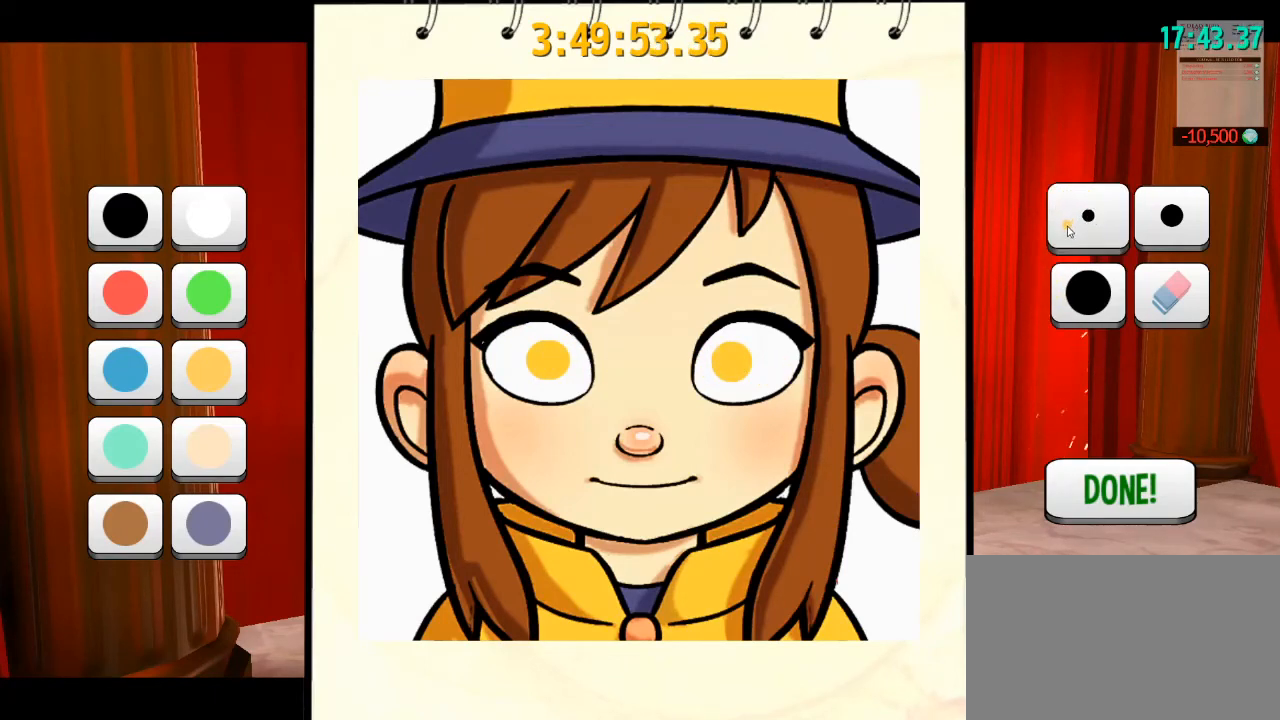
{"keys": [], "mouse": [], "events": []}
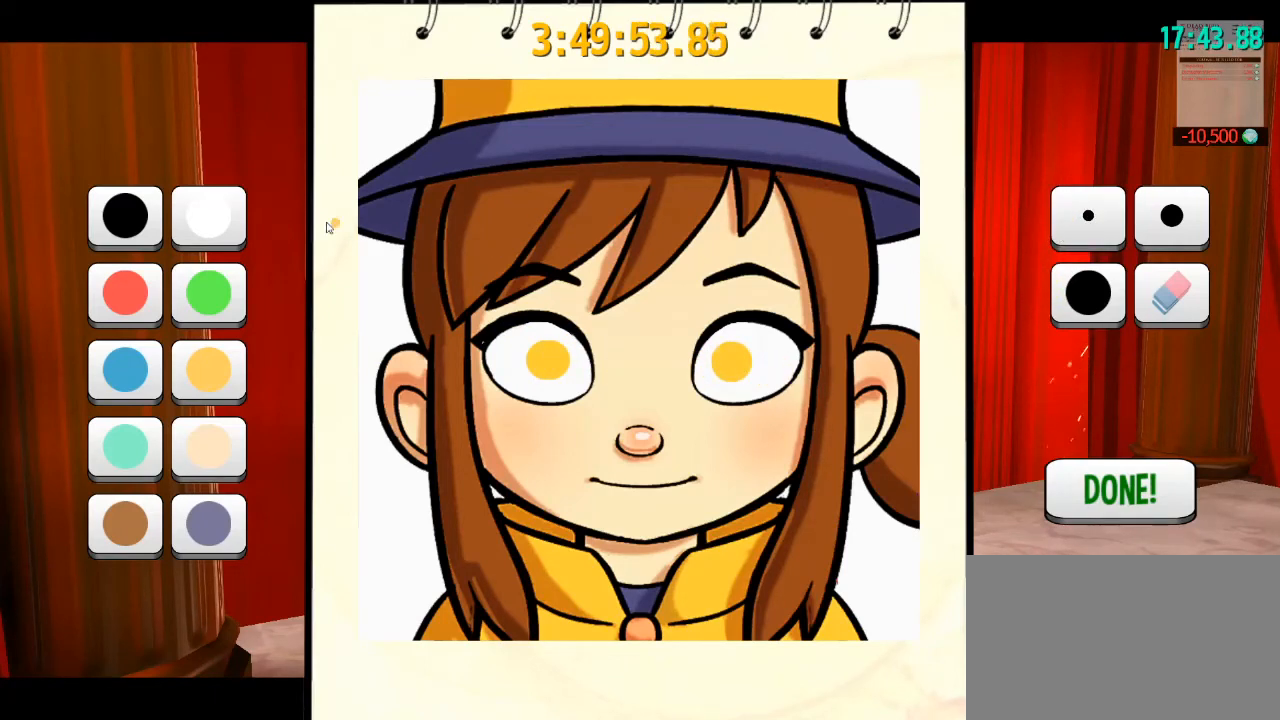
{"keys": [], "mouse": [], "events": []}
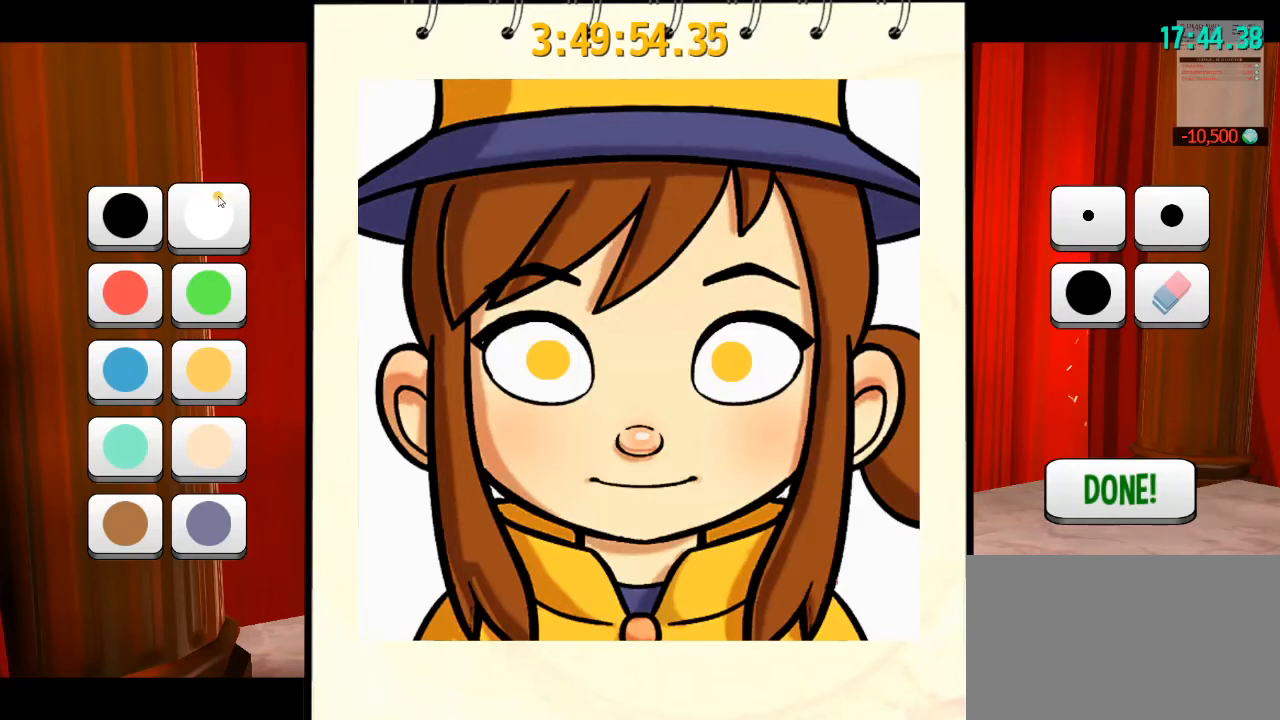
{"keys": [], "mouse": [], "events": []}
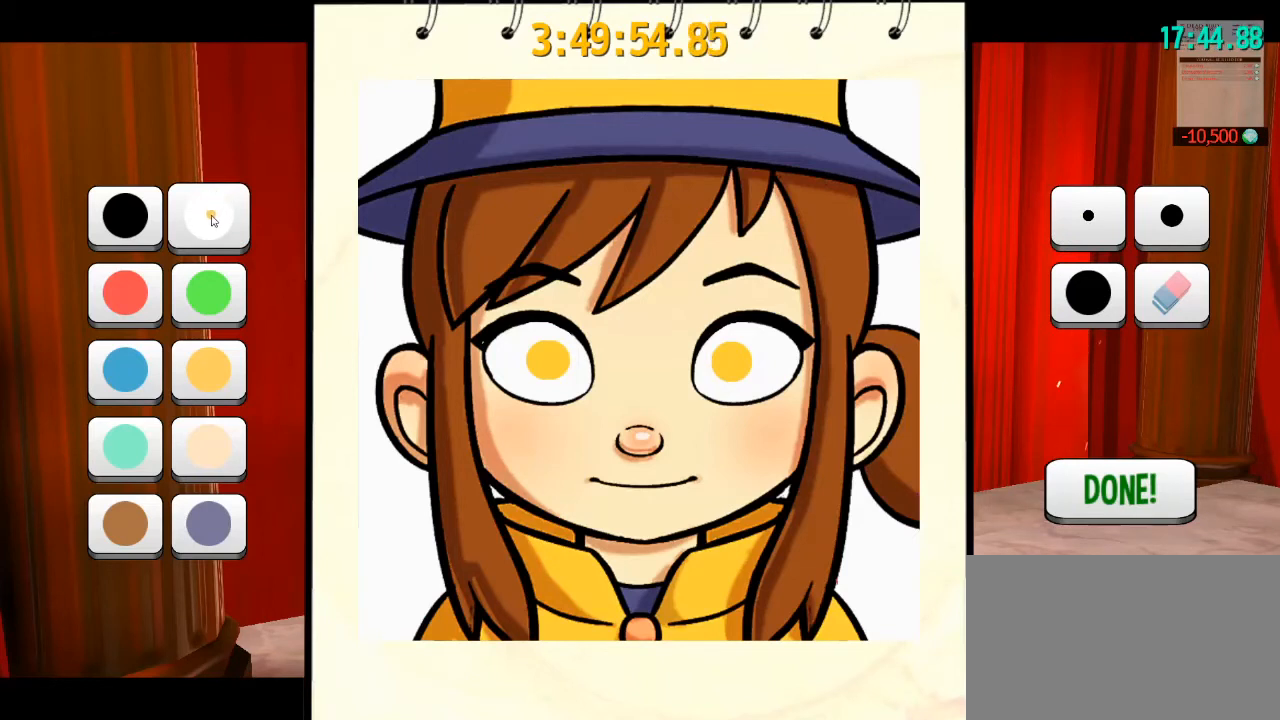
{"keys": [], "mouse": [], "events": []}
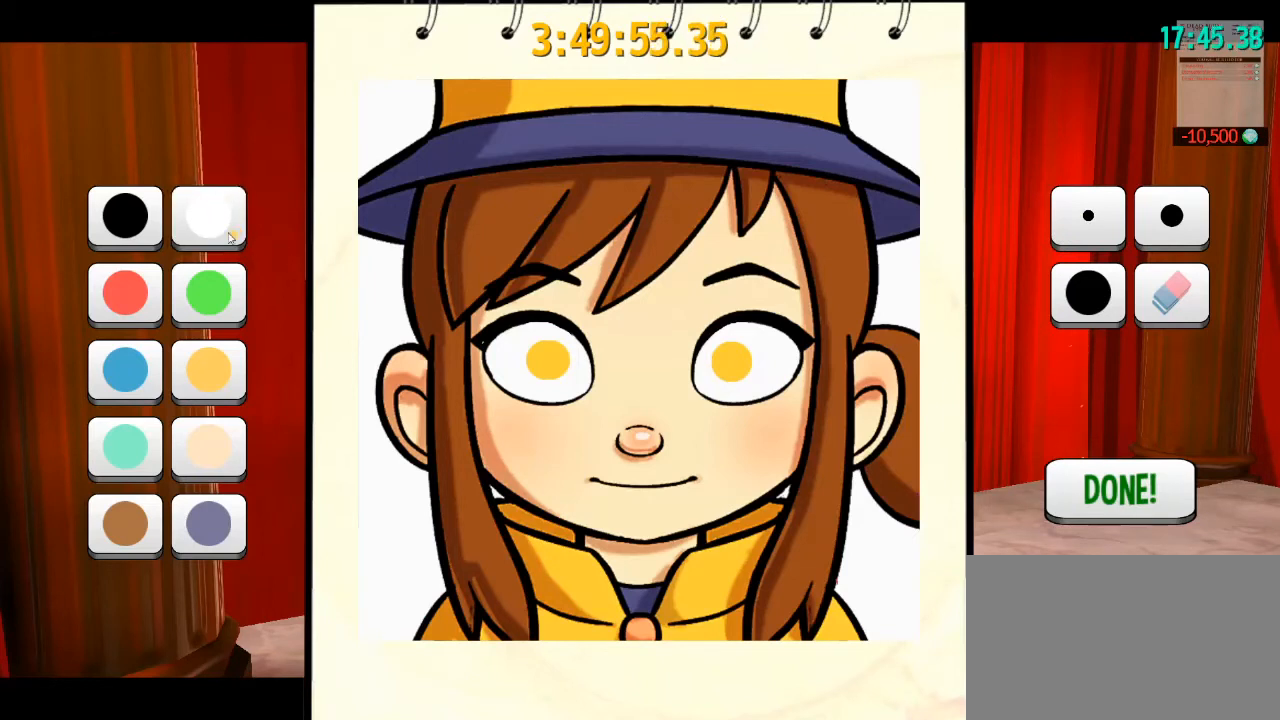
{"keys": [], "mouse": [], "events": [[167, "mouse_left", "down"], [233, "mouse_left", "up"]]}
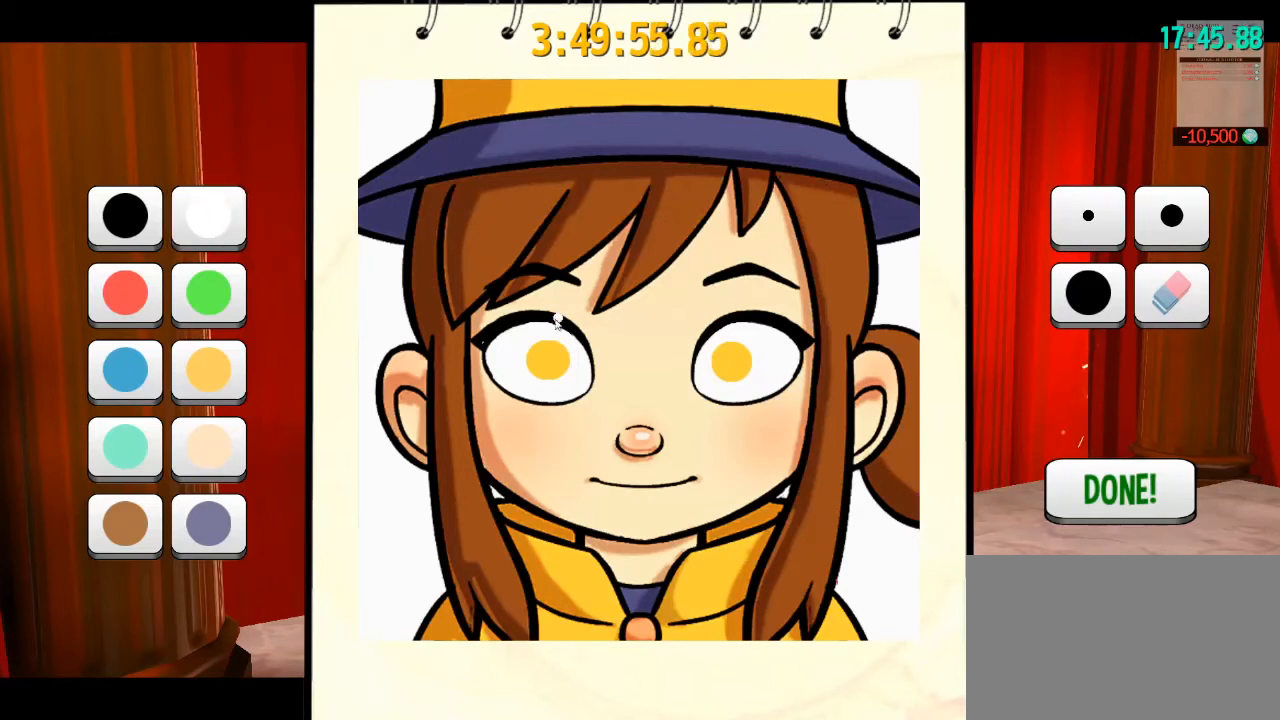
{"keys": [], "mouse": [], "events": []}
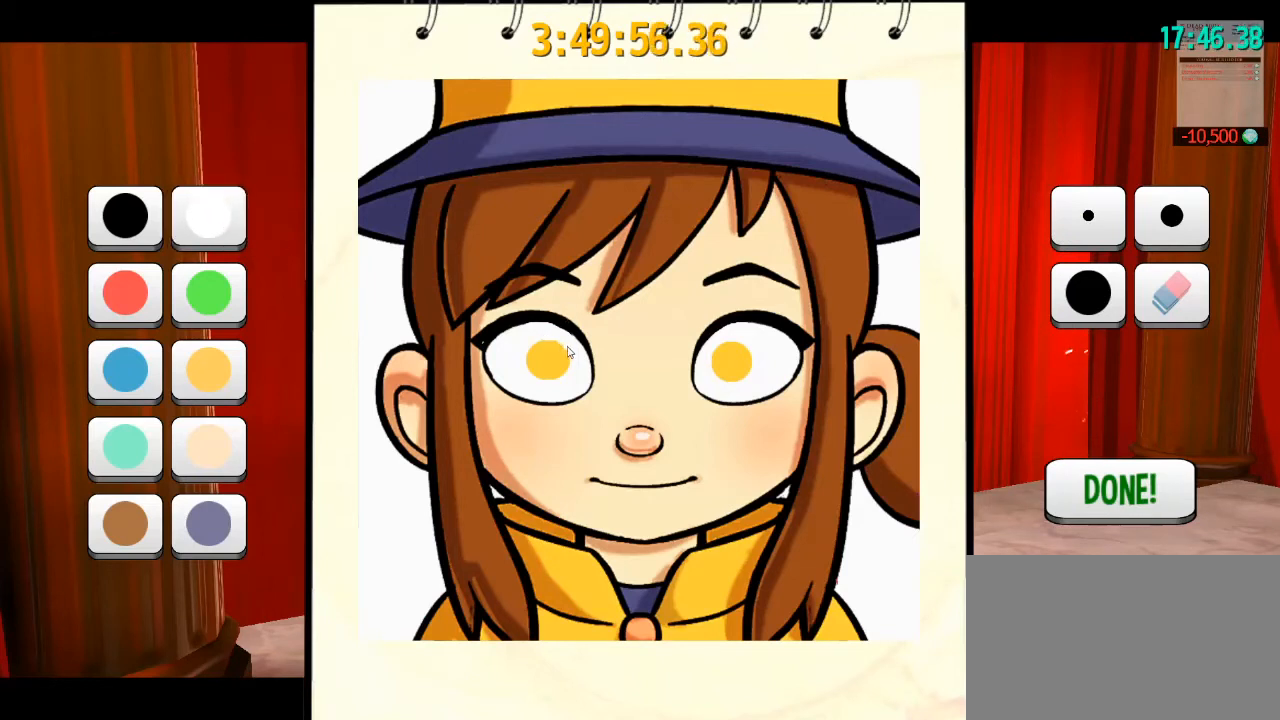
{"keys": [], "mouse": ["left"], "events": [[167, "mouse_left", "down"]]}
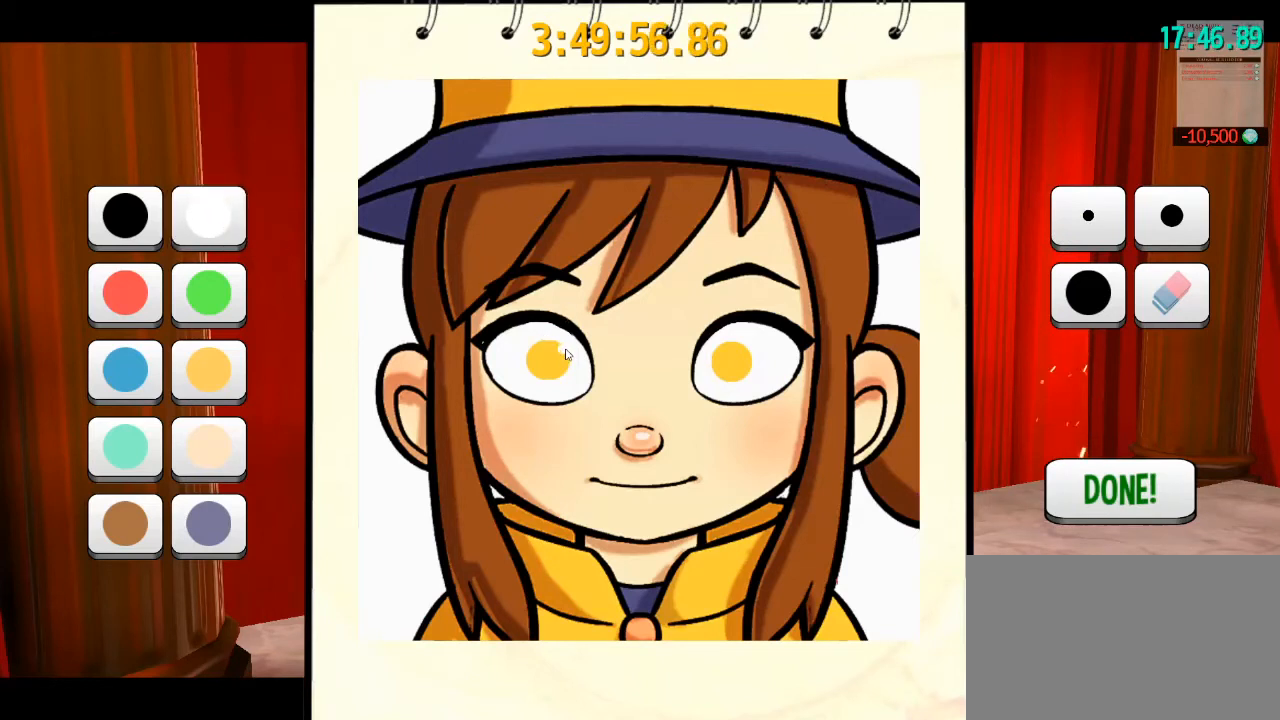
{"keys": [], "mouse": [], "events": [[367, "mouse_left", "up"]]}
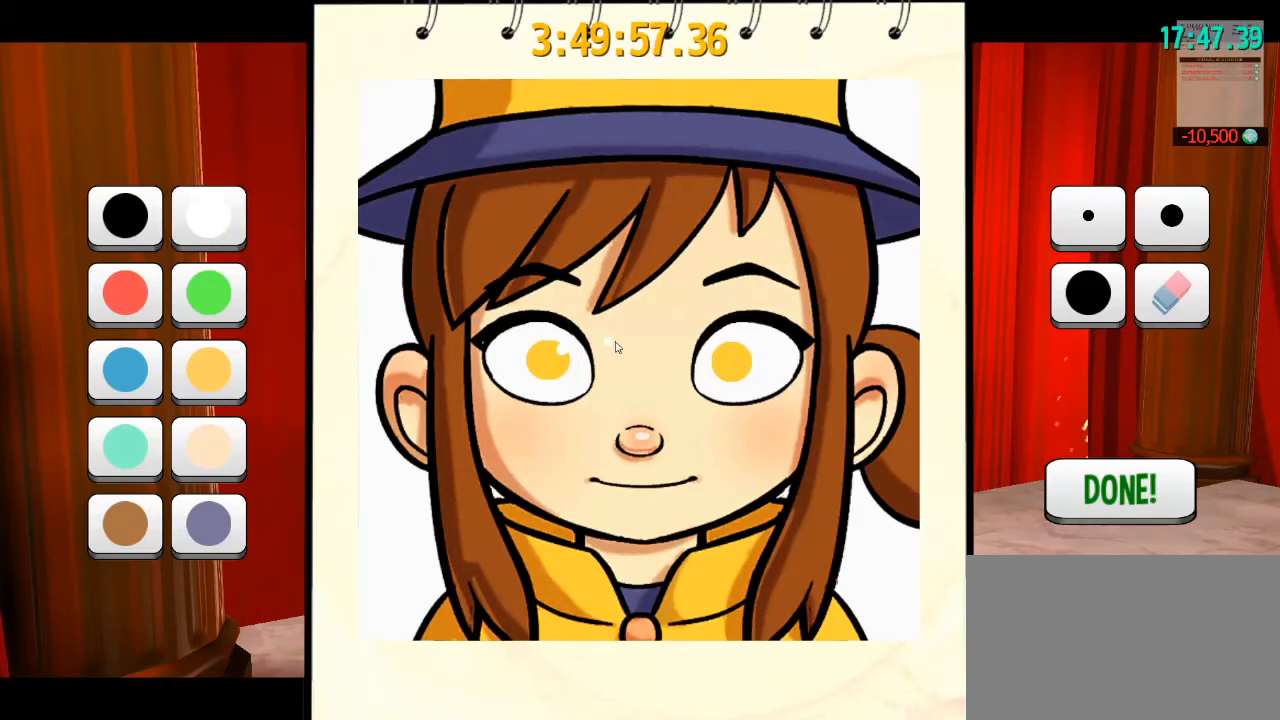
{"keys": [], "mouse": [], "events": []}
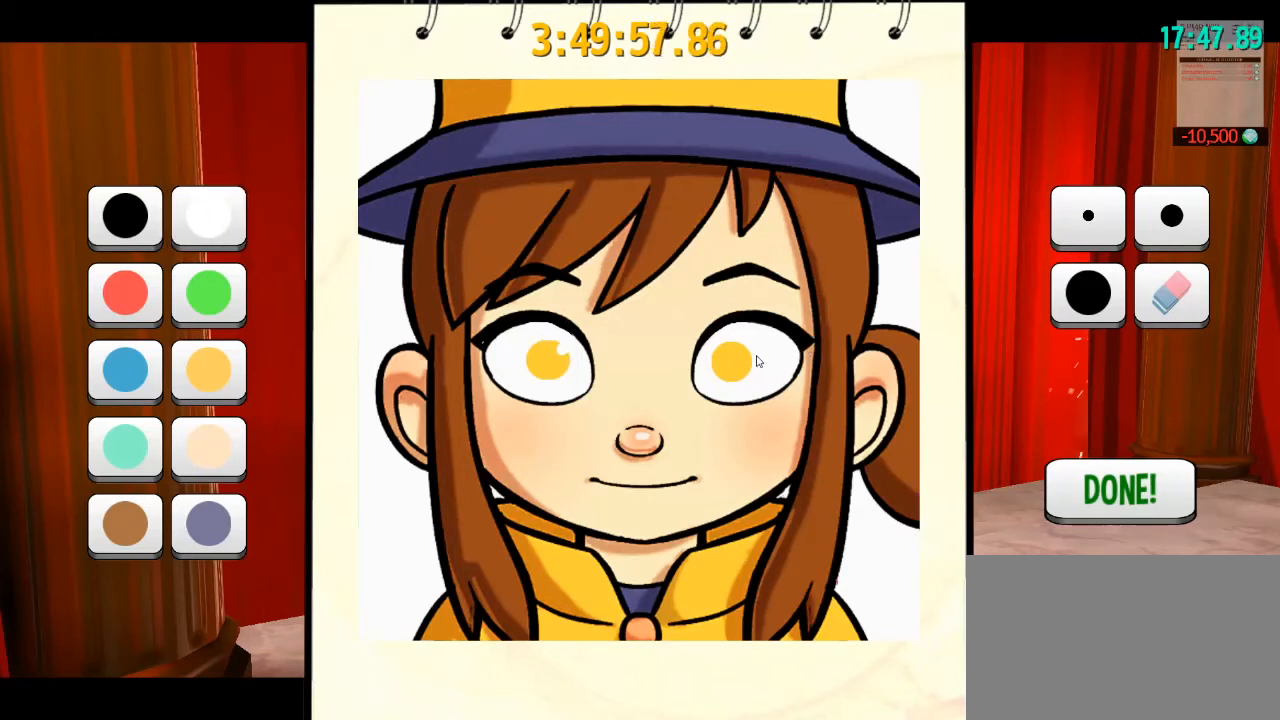
{"keys": [], "mouse": [], "events": []}
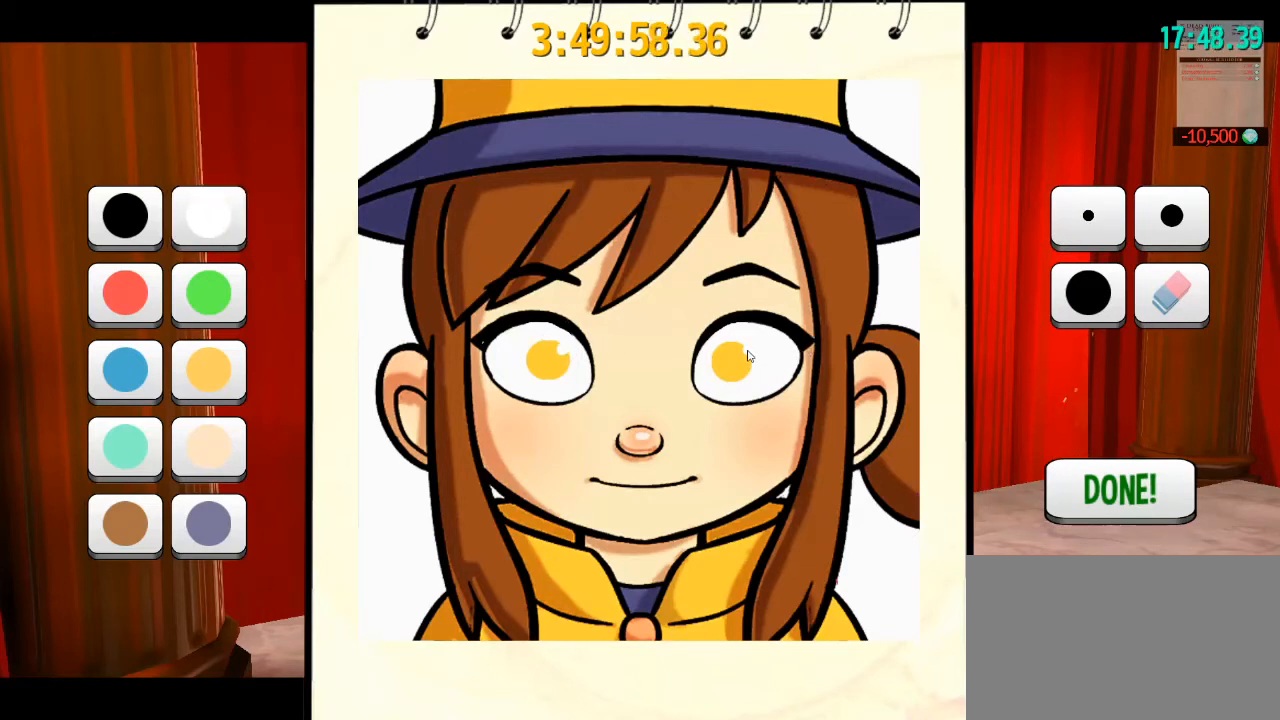
{"keys": [], "mouse": ["left"], "events": [[267, "mouse_left", "down"]]}
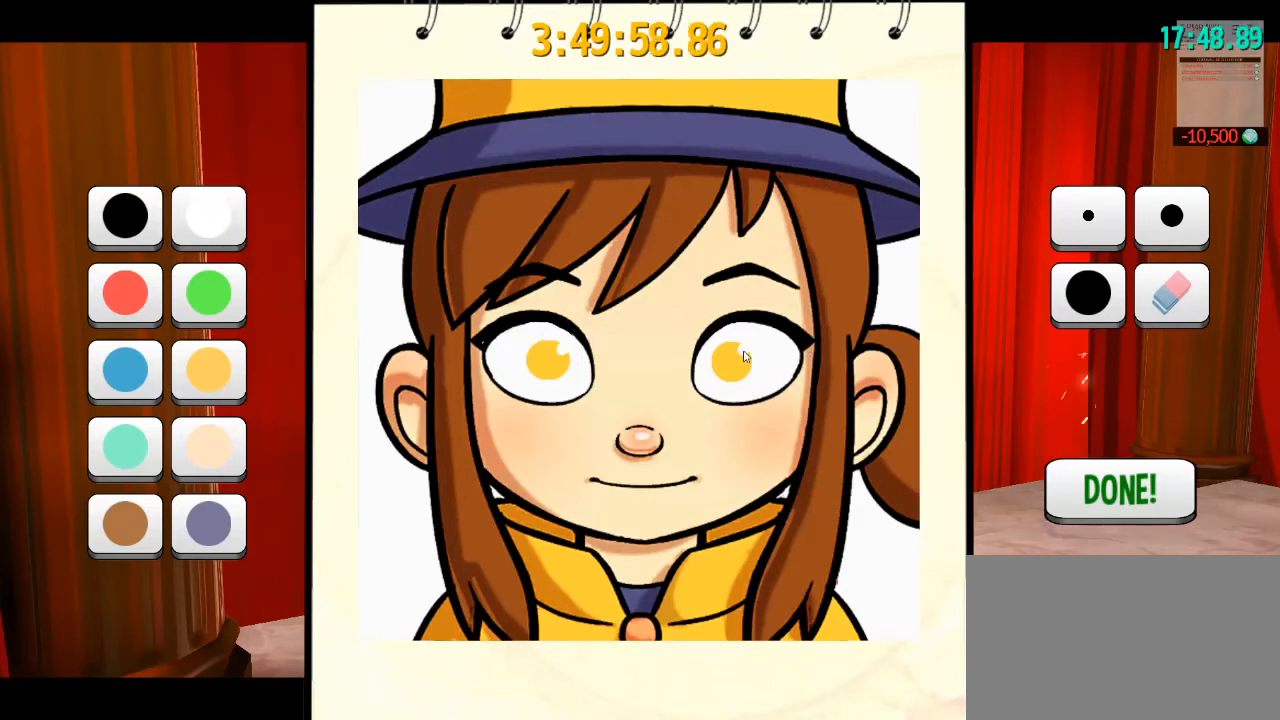
{"keys": [], "mouse": [], "events": [[433, "mouse_left", "up"]]}
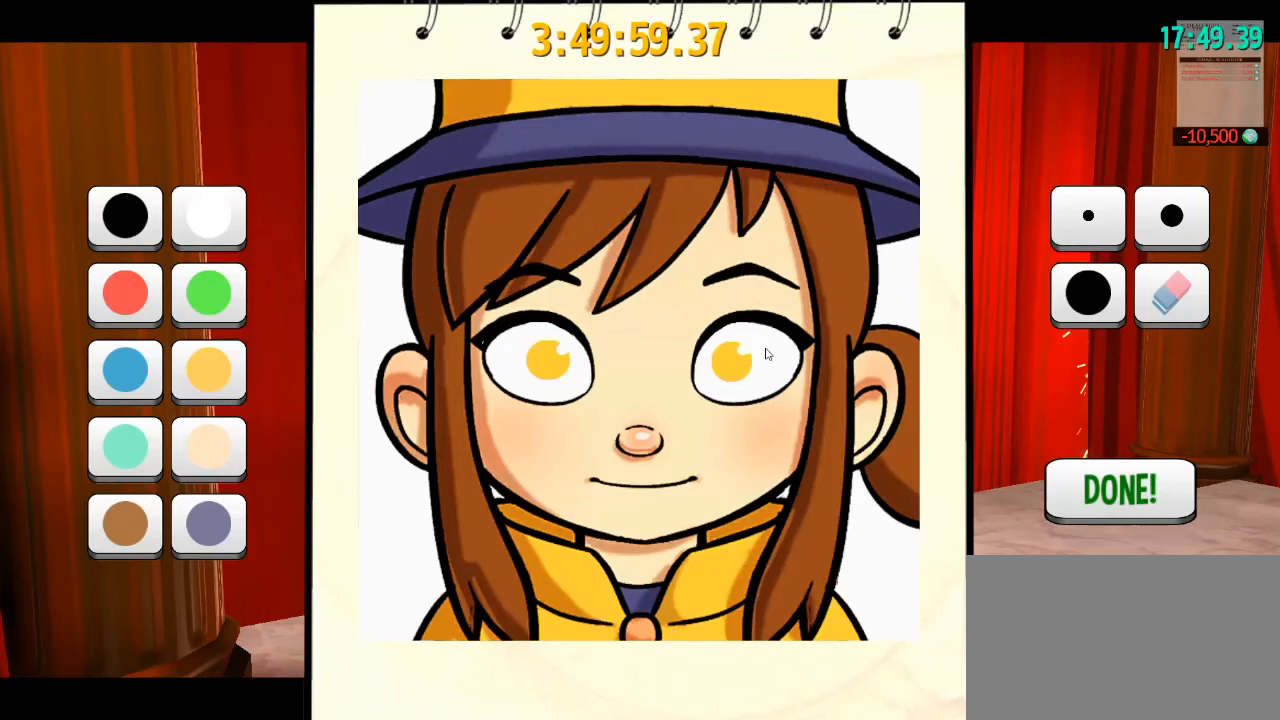
{"keys": [], "mouse": [], "events": []}
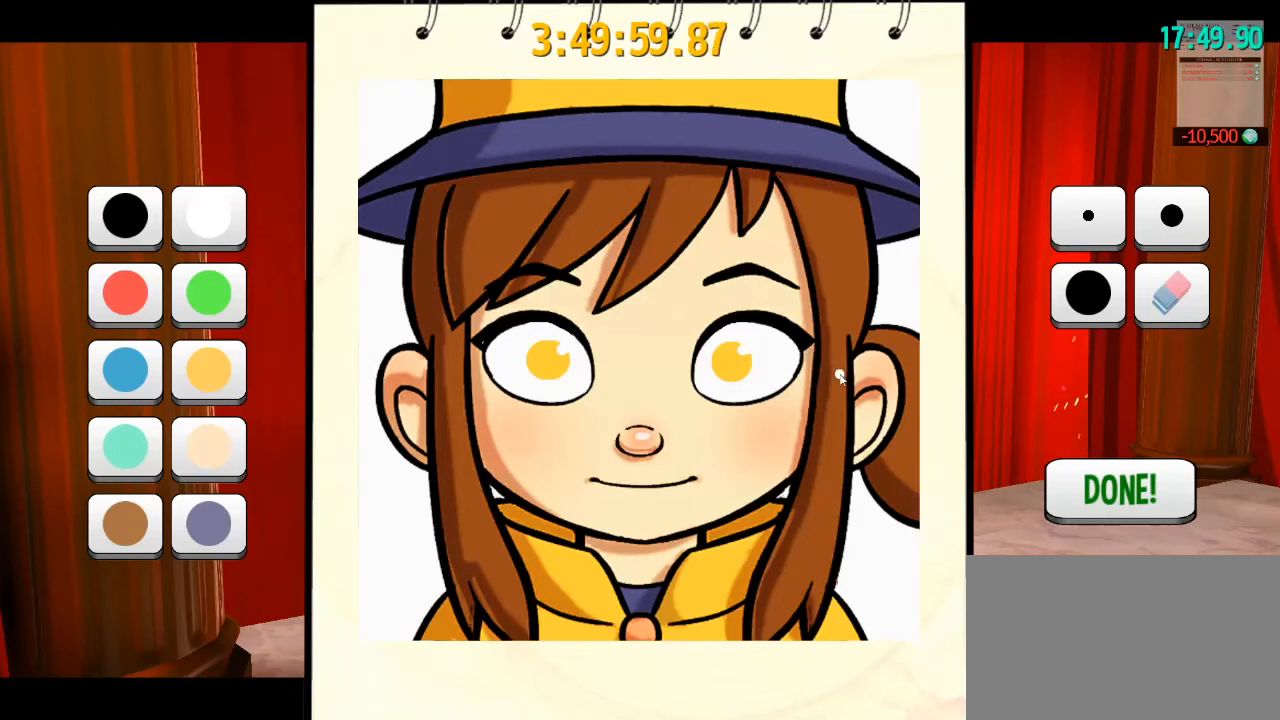
{"keys": [], "mouse": [], "events": []}
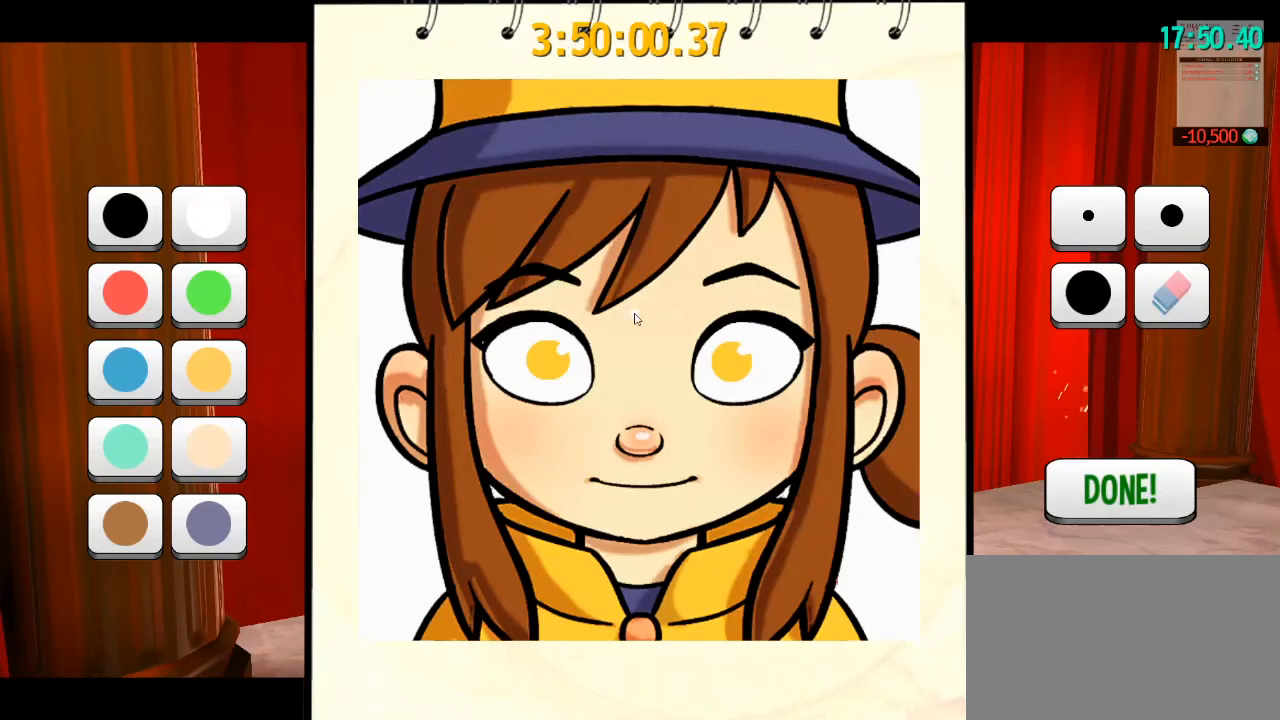
{"keys": [], "mouse": [], "events": []}
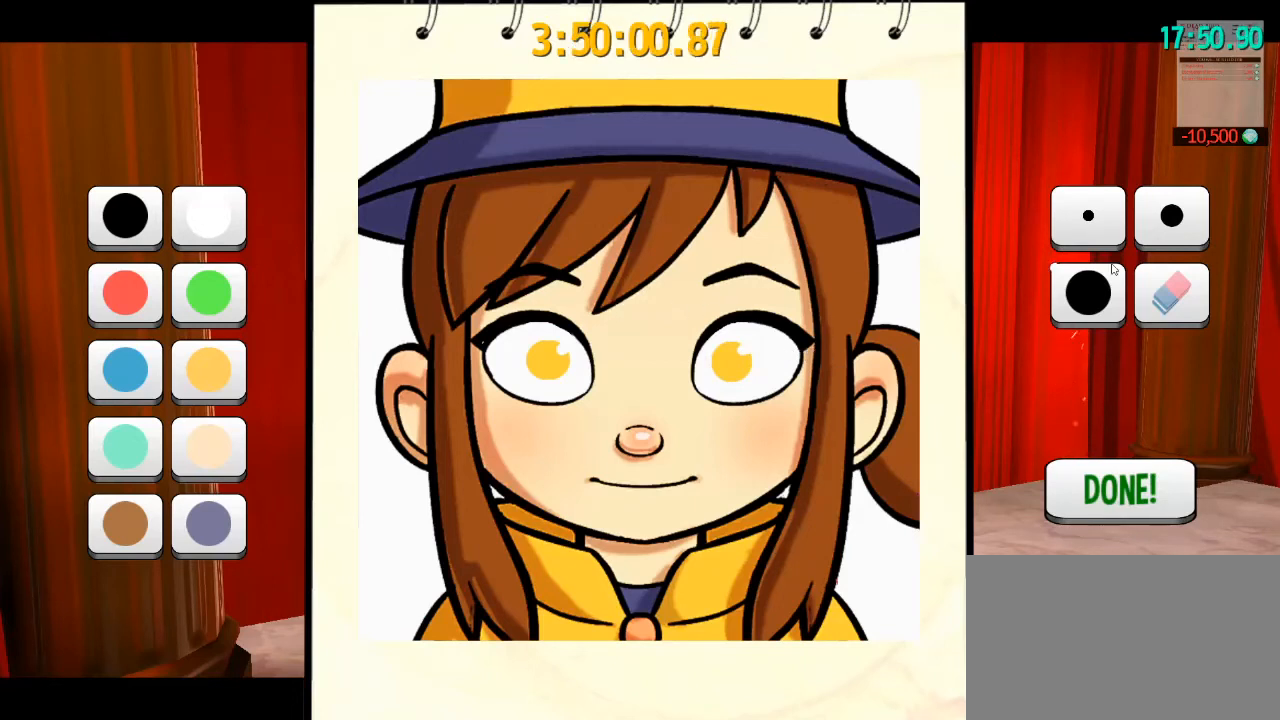
{"keys": [], "mouse": [], "events": []}
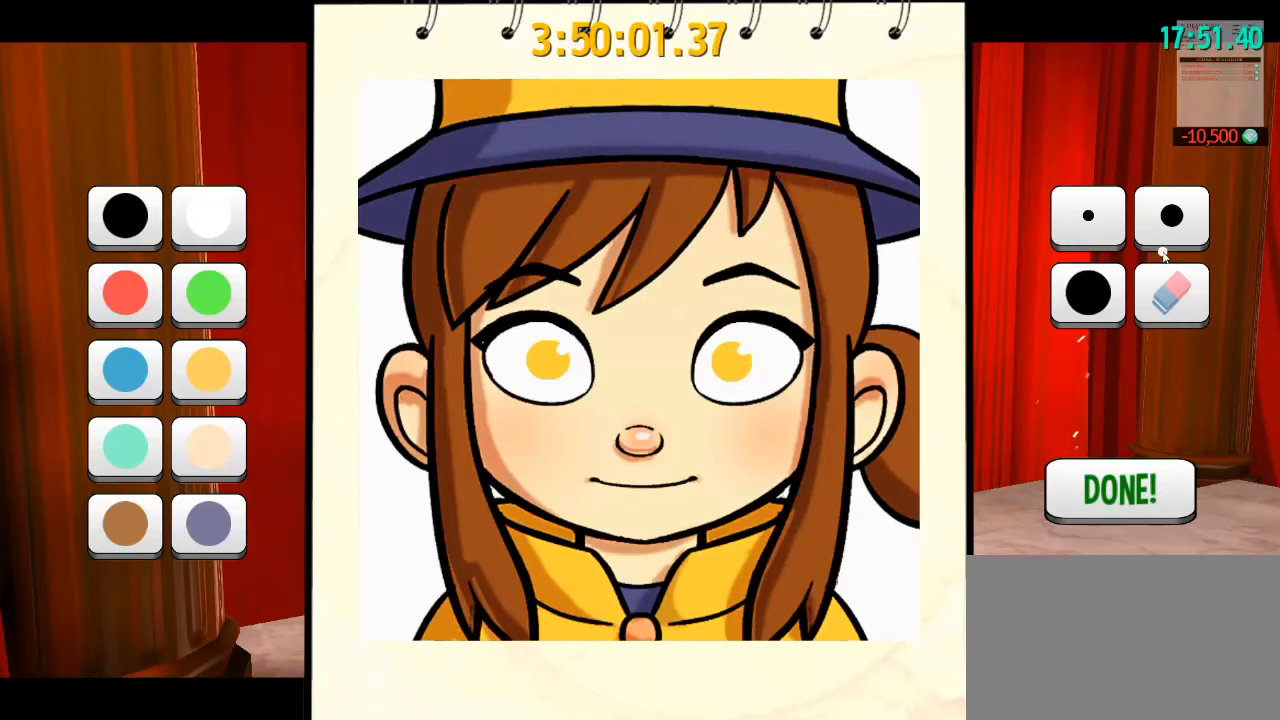
{"keys": [], "mouse": [], "events": []}
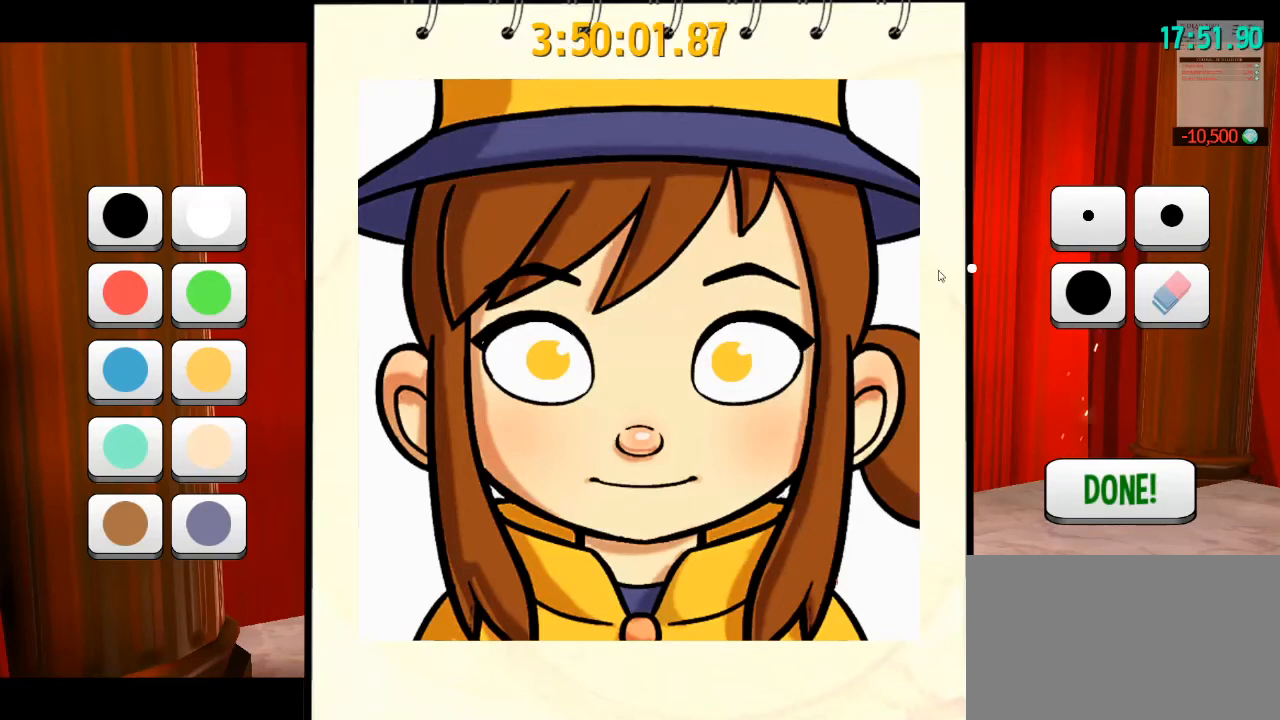
{"keys": [], "mouse": [], "events": []}
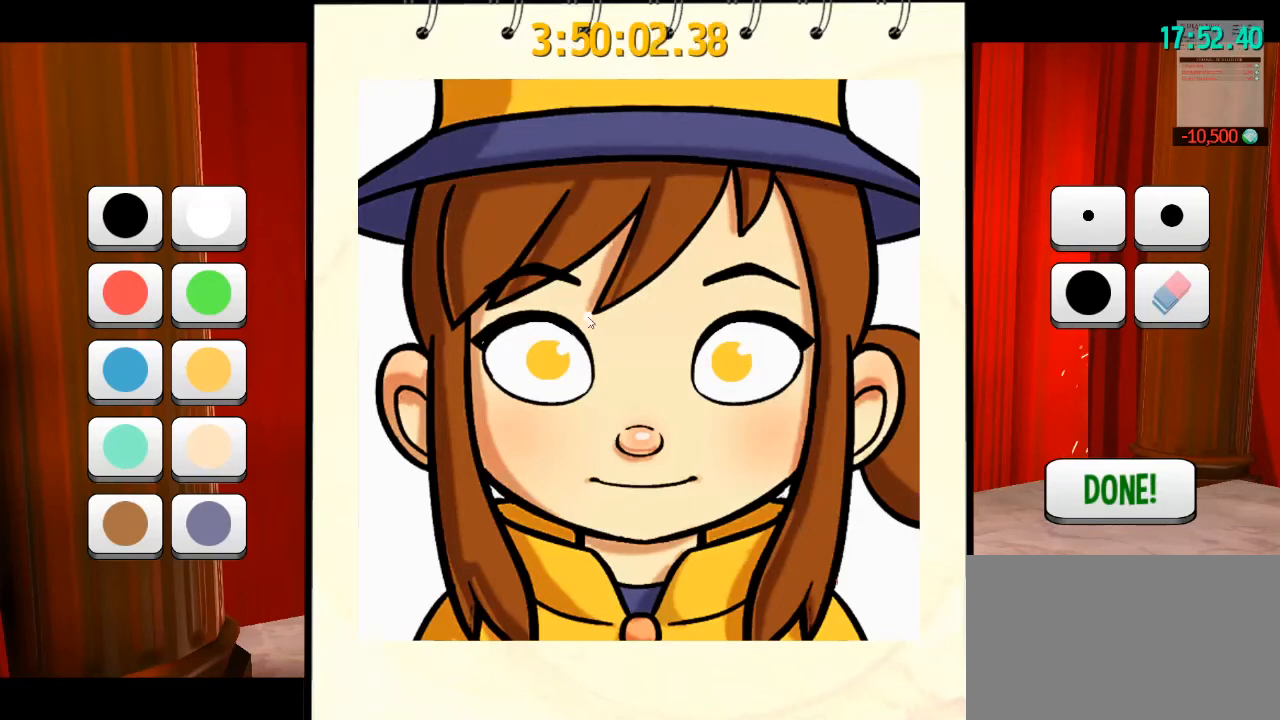
{"keys": [], "mouse": [], "events": []}
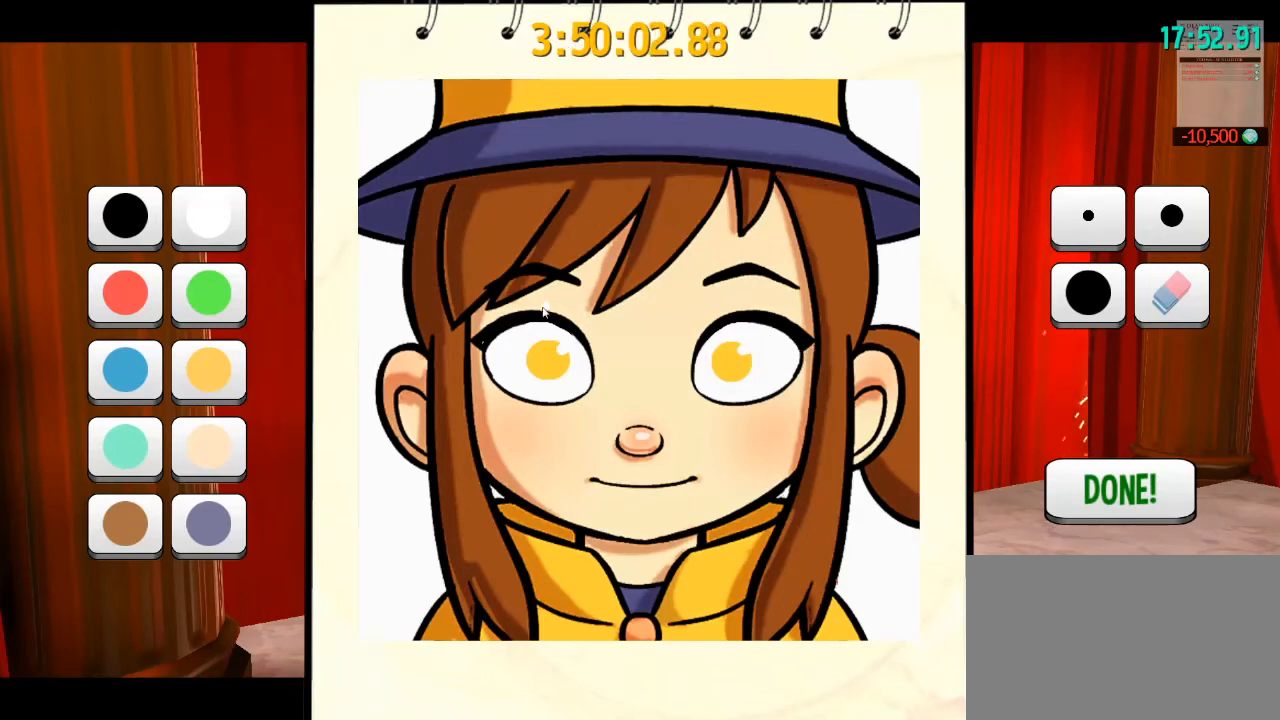
{"keys": [], "mouse": [], "events": []}
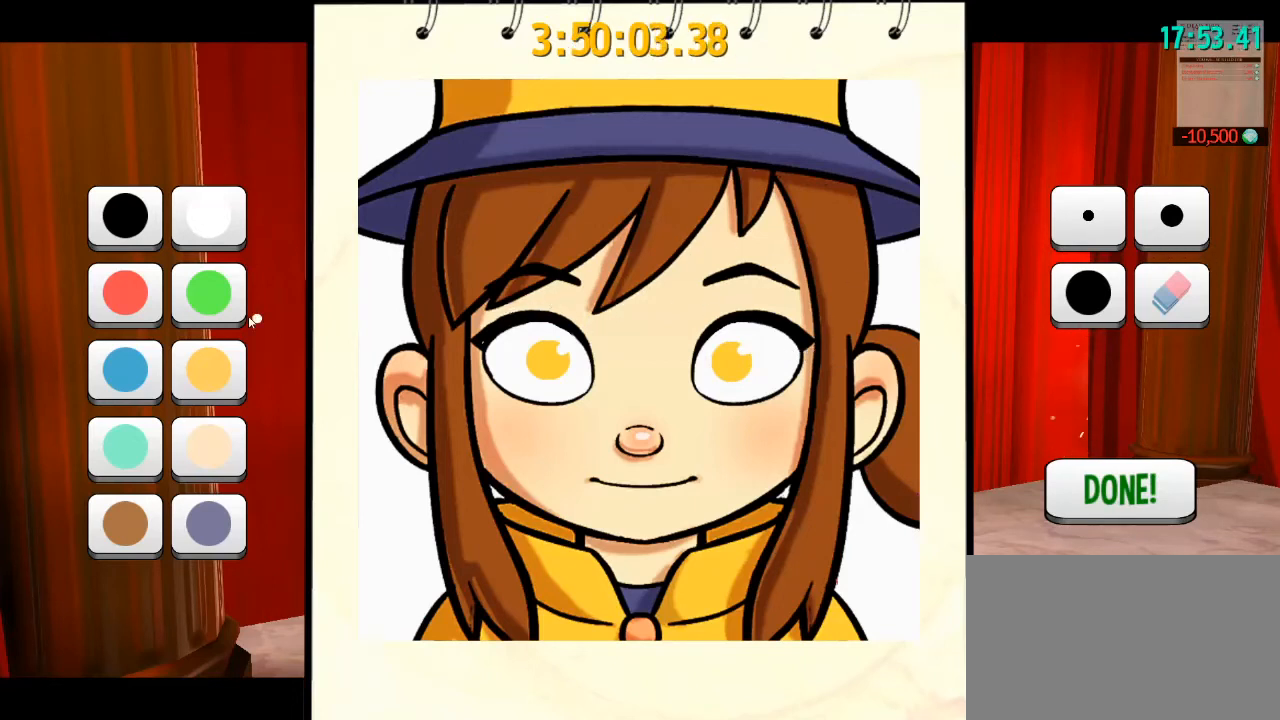
{"keys": [], "mouse": [], "events": []}
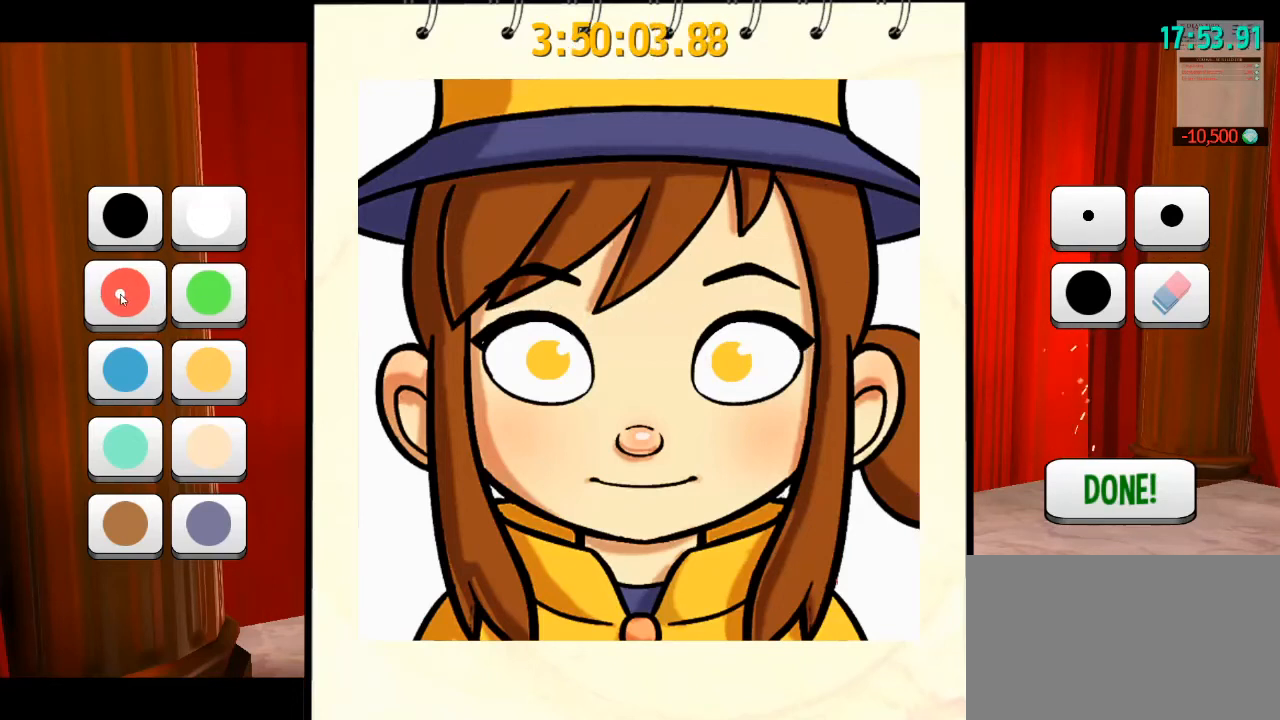
{"keys": [], "mouse": [], "events": [[133, "mouse_left", "down"], [267, "mouse_left", "up"]]}